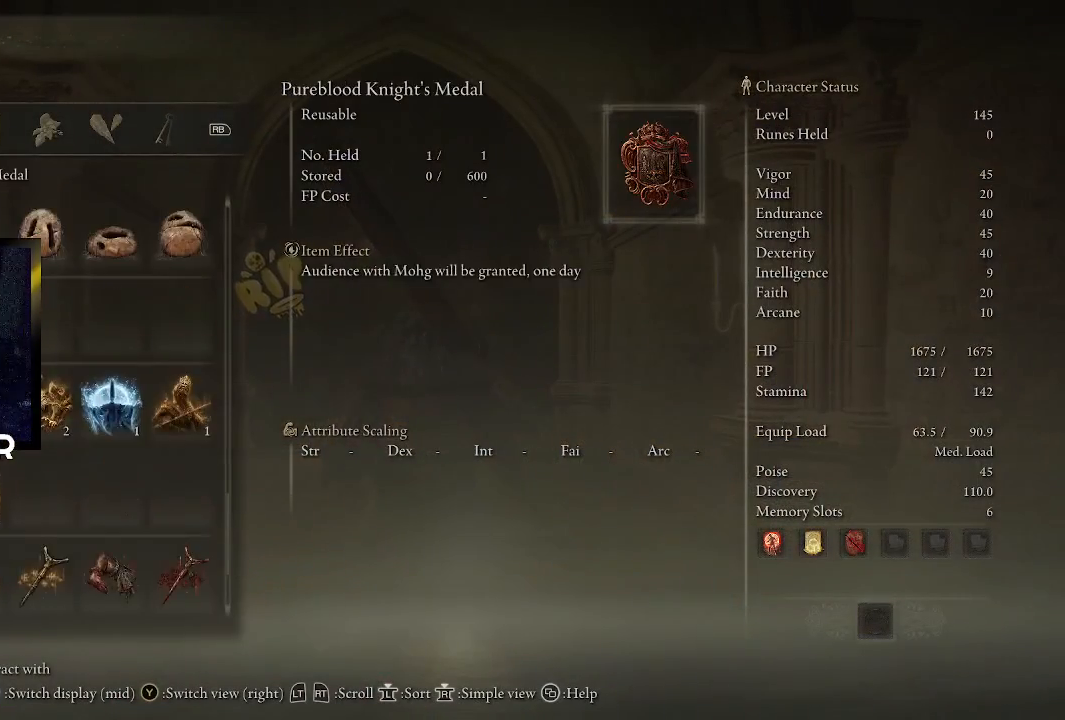
Gameplay with a controller (PlayStation layout); each line is a JSON object with the inputs held at the frame after it. "events" lists button and stick changes between this image and that frame as [ms after this image, input, new state], when the widget could be followed in between.
{"buttons": [], "left_stick": "center", "right_stick": "center", "events": [[200, "DPAD_UP", "down"], [300, "DPAD_UP", "up"], [400, "DPAD_UP", "down"], [500, "DPAD_UP", "up"]]}
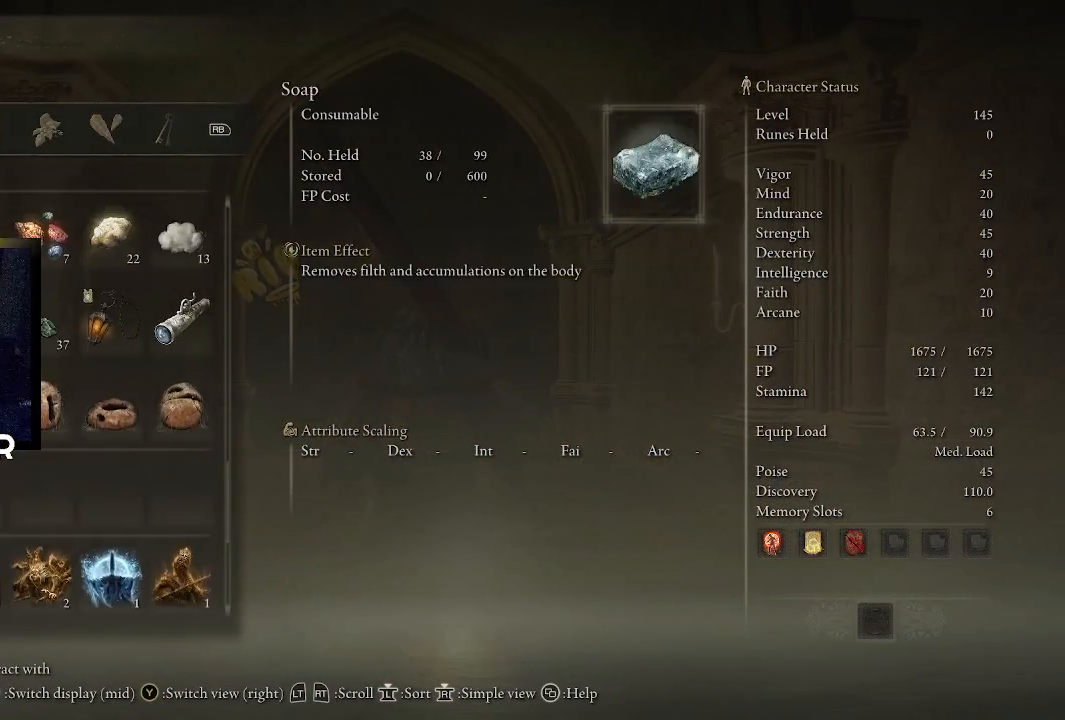
{"buttons": ["DPAD_UP"], "left_stick": "center", "right_stick": "center", "events": [[267, "DPAD_UP", "down"], [367, "DPAD_UP", "up"], [467, "DPAD_UP", "down"]]}
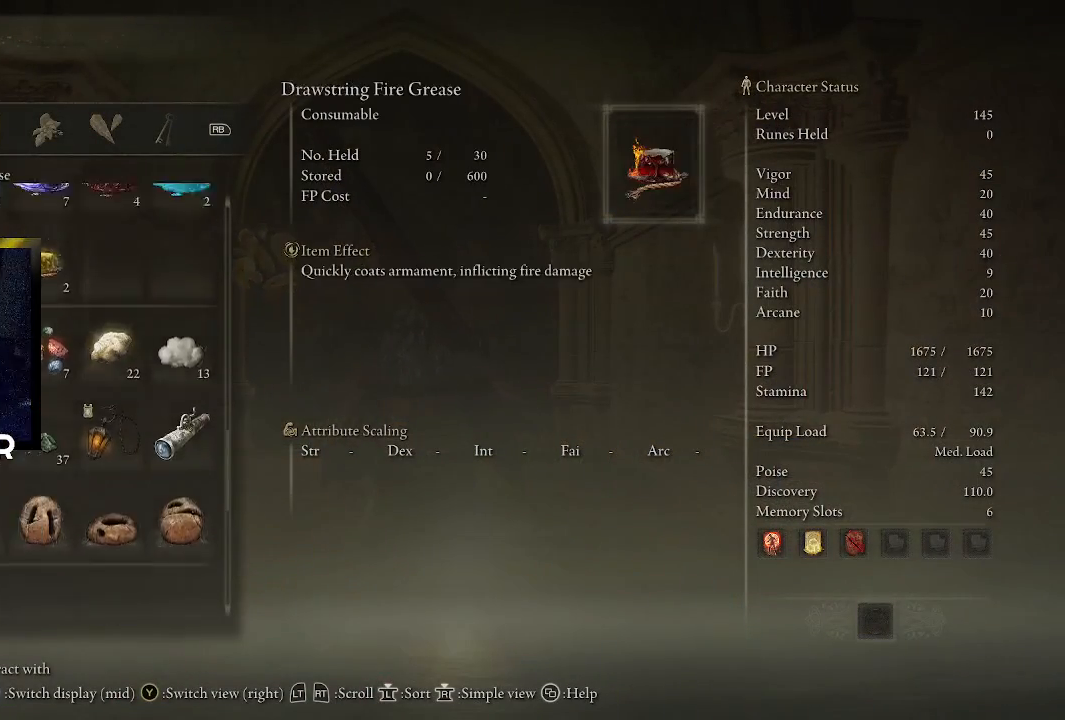
{"buttons": [], "left_stick": "center", "right_stick": "center", "events": [[67, "DPAD_UP", "up"], [333, "DPAD_UP", "down"], [433, "DPAD_UP", "up"]]}
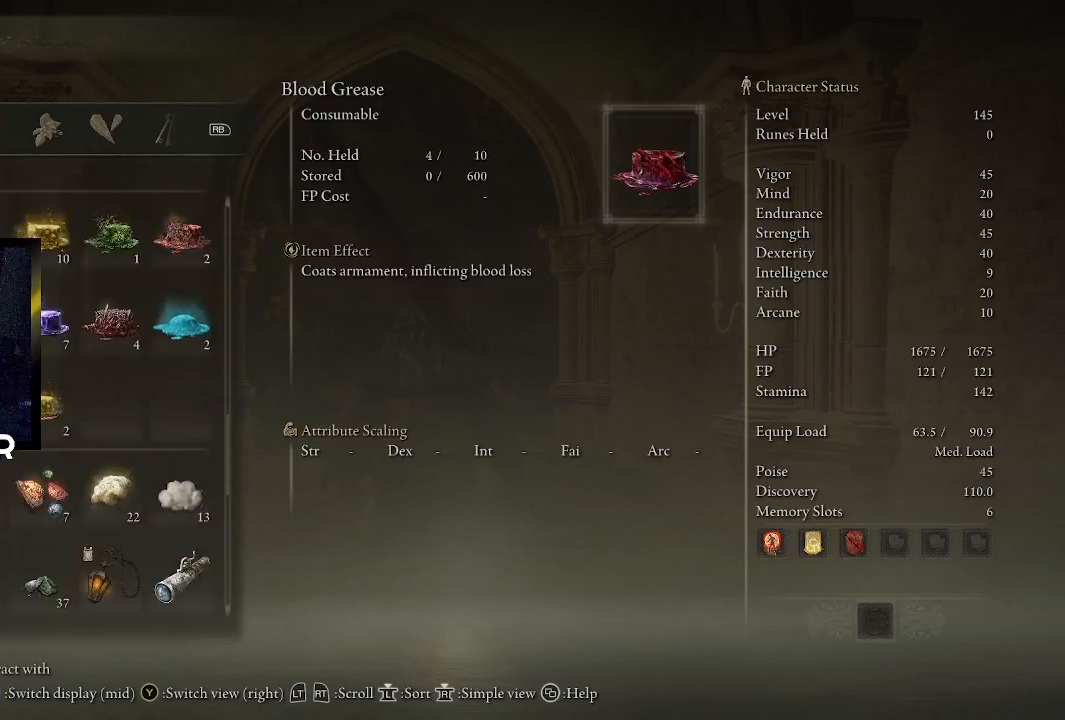
{"buttons": [], "left_stick": "center", "right_stick": "center", "events": [[33, "DPAD_UP", "down"], [133, "DPAD_UP", "up"], [333, "DPAD_UP", "down"], [467, "DPAD_UP", "up"]]}
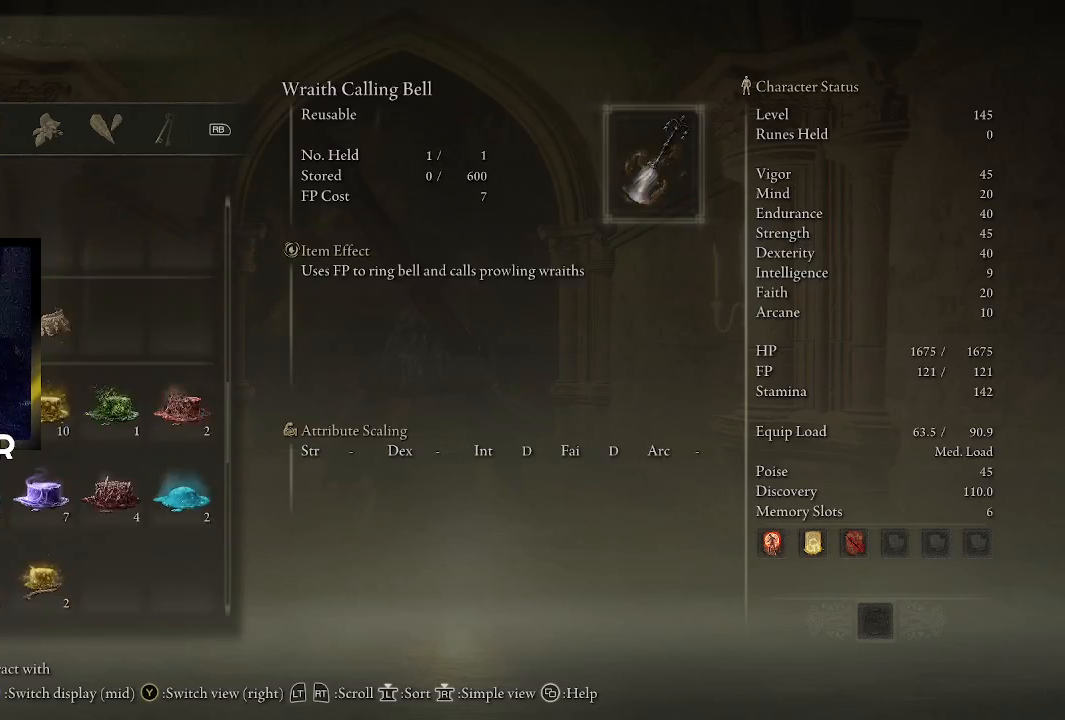
{"buttons": ["DPAD_UP"], "left_stick": "center", "right_stick": "center", "events": [[100, "DPAD_UP", "down"], [200, "DPAD_UP", "up"], [500, "DPAD_UP", "down"]]}
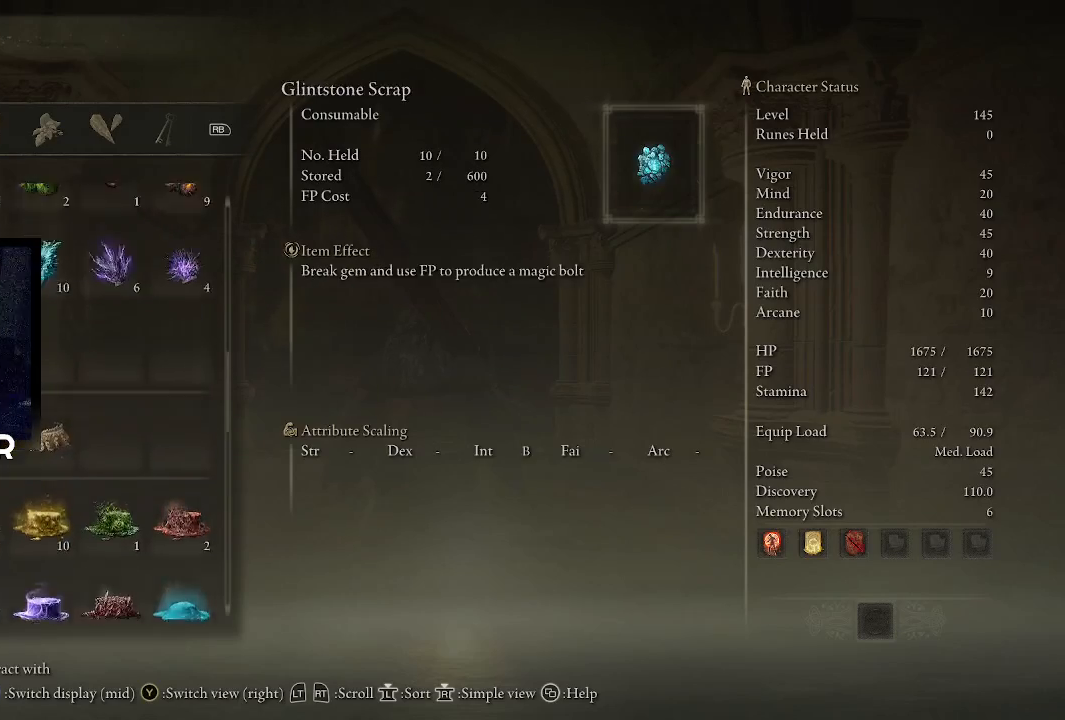
{"buttons": [], "left_stick": "center", "right_stick": "center", "events": [[100, "DPAD_UP", "up"], [200, "DPAD_UP", "down"], [300, "DPAD_UP", "up"], [367, "DPAD_UP", "down"], [500, "DPAD_UP", "up"]]}
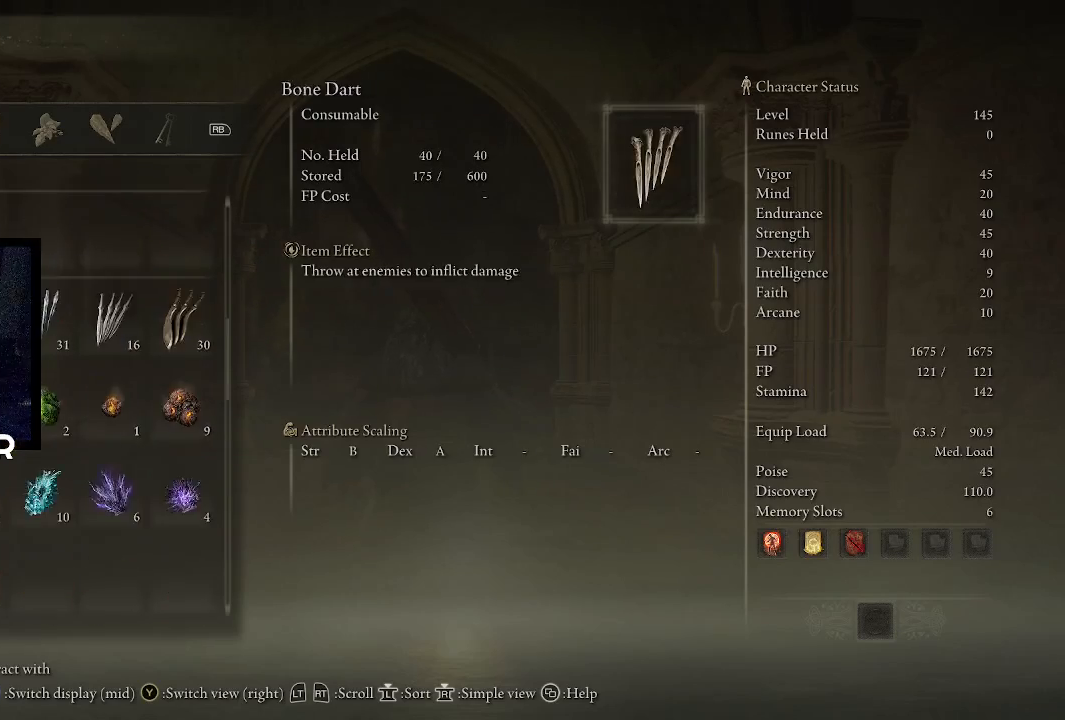
{"buttons": ["DPAD_UP"], "left_stick": "center", "right_stick": "center", "events": [[100, "DPAD_UP", "down"], [233, "DPAD_UP", "up"], [300, "DPAD_UP", "down"], [400, "DPAD_UP", "up"], [467, "DPAD_UP", "down"]]}
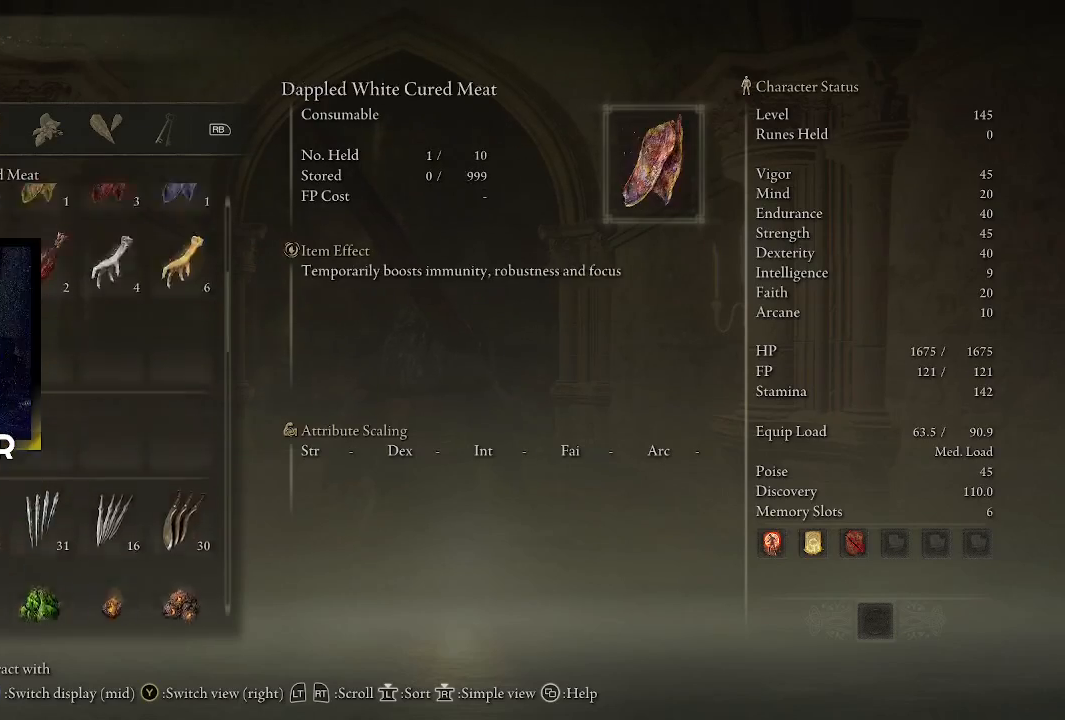
{"buttons": ["DPAD_UP"], "left_stick": "center", "right_stick": "center", "events": [[67, "DPAD_UP", "up"], [133, "DPAD_UP", "down"], [233, "DPAD_UP", "up"], [333, "DPAD_UP", "down"], [433, "DPAD_UP", "up"], [500, "DPAD_UP", "down"]]}
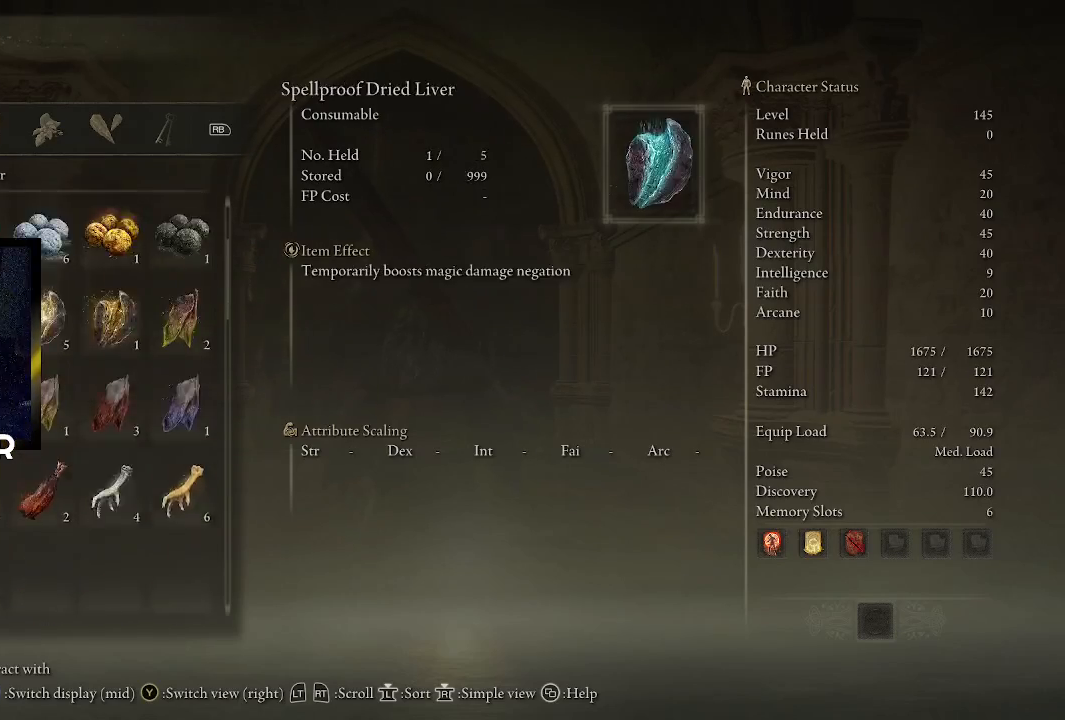
{"buttons": [], "left_stick": "center", "right_stick": "center", "events": [[133, "DPAD_UP", "up"], [200, "DPAD_UP", "down"], [300, "DPAD_UP", "up"], [400, "DPAD_UP", "down"], [500, "DPAD_UP", "up"]]}
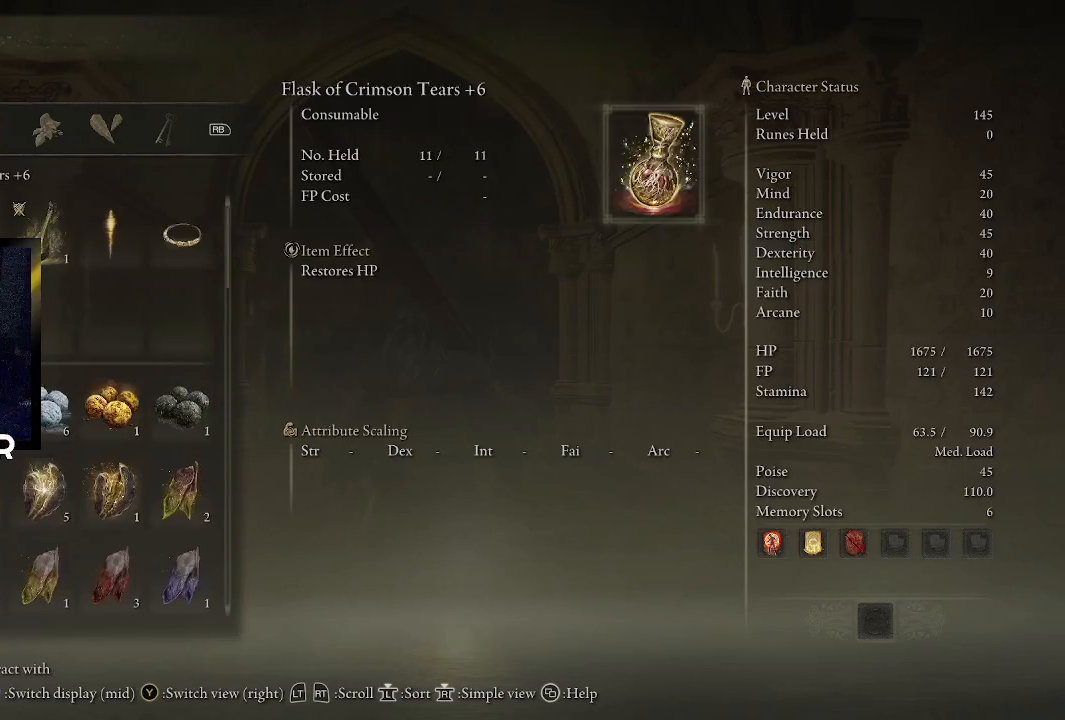
{"buttons": [], "left_stick": "center", "right_stick": "center", "events": [[267, "DPAD_DOWN", "down"], [400, "DPAD_DOWN", "up"]]}
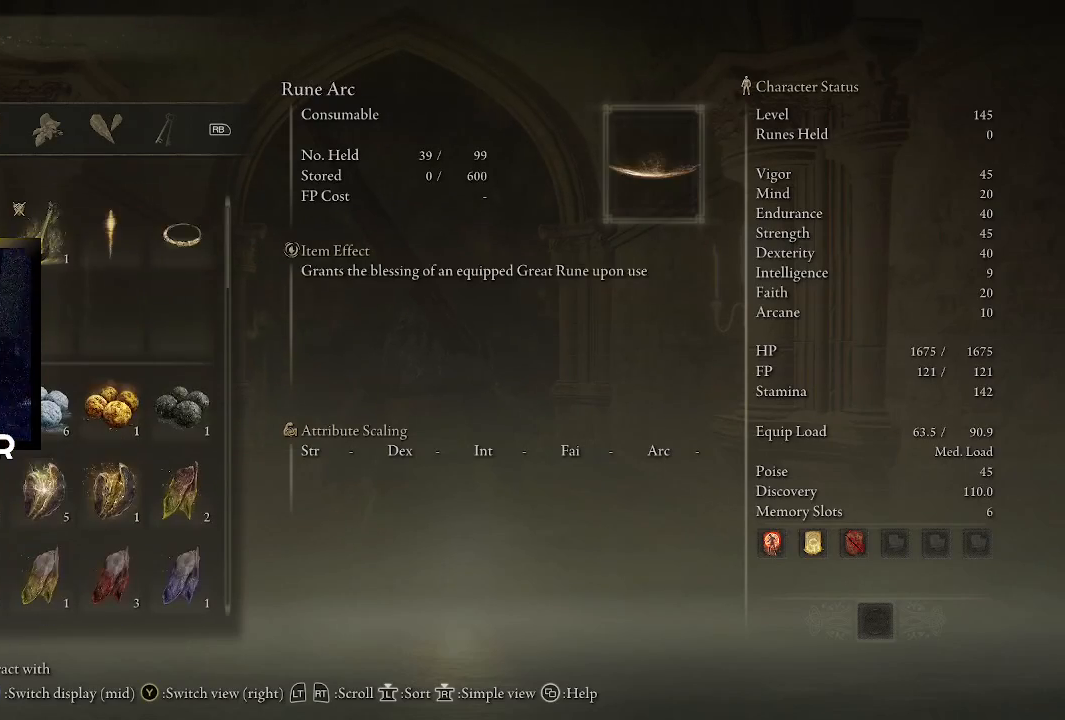
{"buttons": [], "left_stick": "center", "right_stick": "center", "events": [[67, "CROSS", "down"], [200, "CROSS", "up"]]}
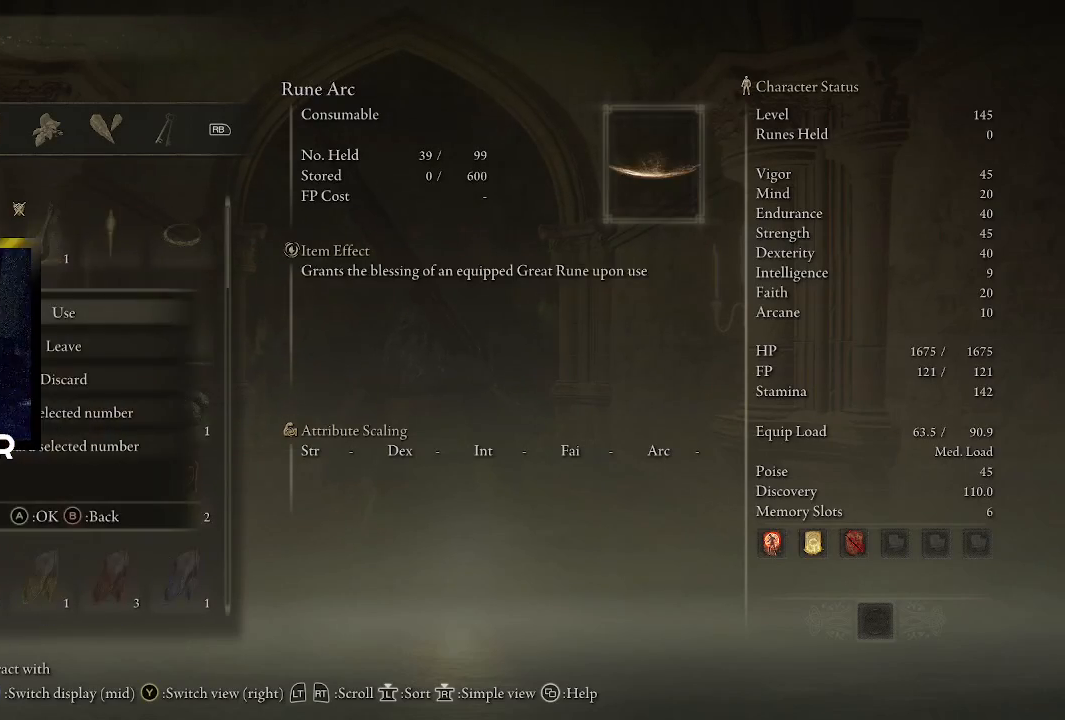
{"buttons": ["CROSS"], "left_stick": "center", "right_stick": "center", "events": [[467, "CROSS", "down"]]}
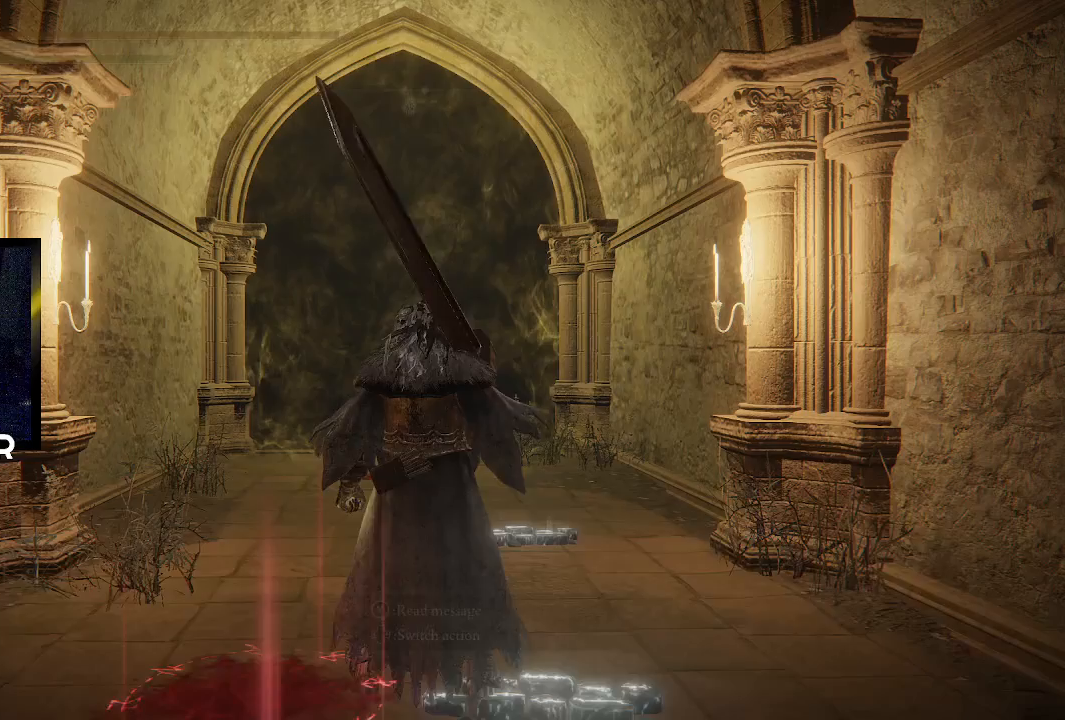
{"buttons": [], "left_stick": "center", "right_stick": "center", "events": [[67, "CROSS", "up"]]}
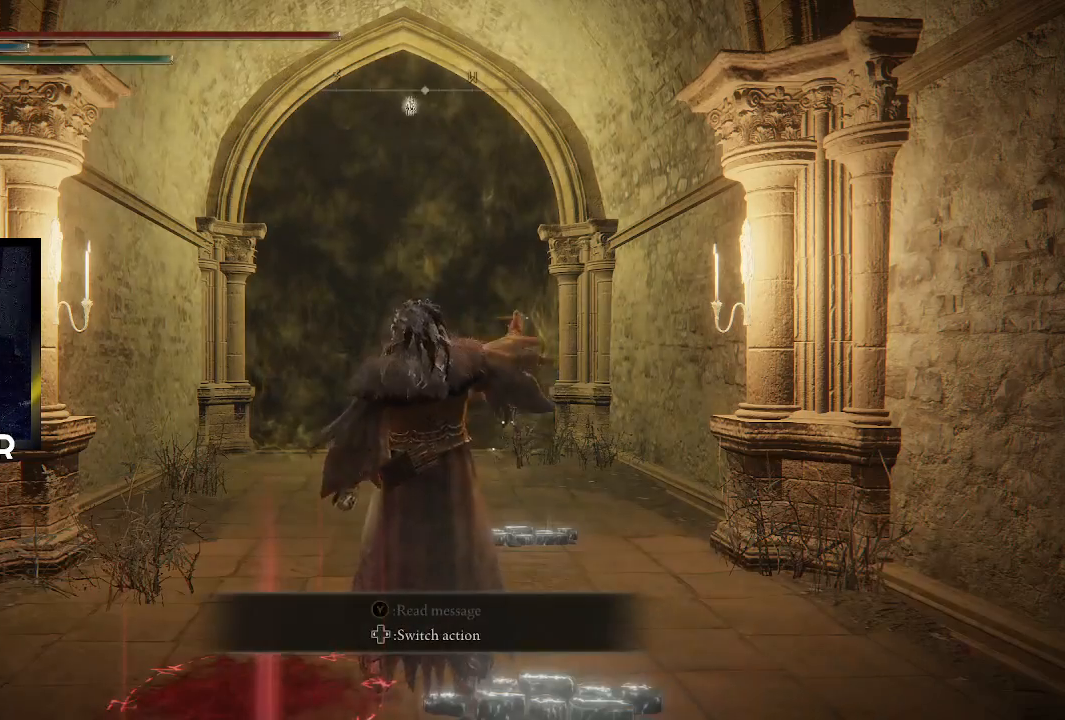
{"buttons": [], "left_stick": "center", "right_stick": "center", "events": []}
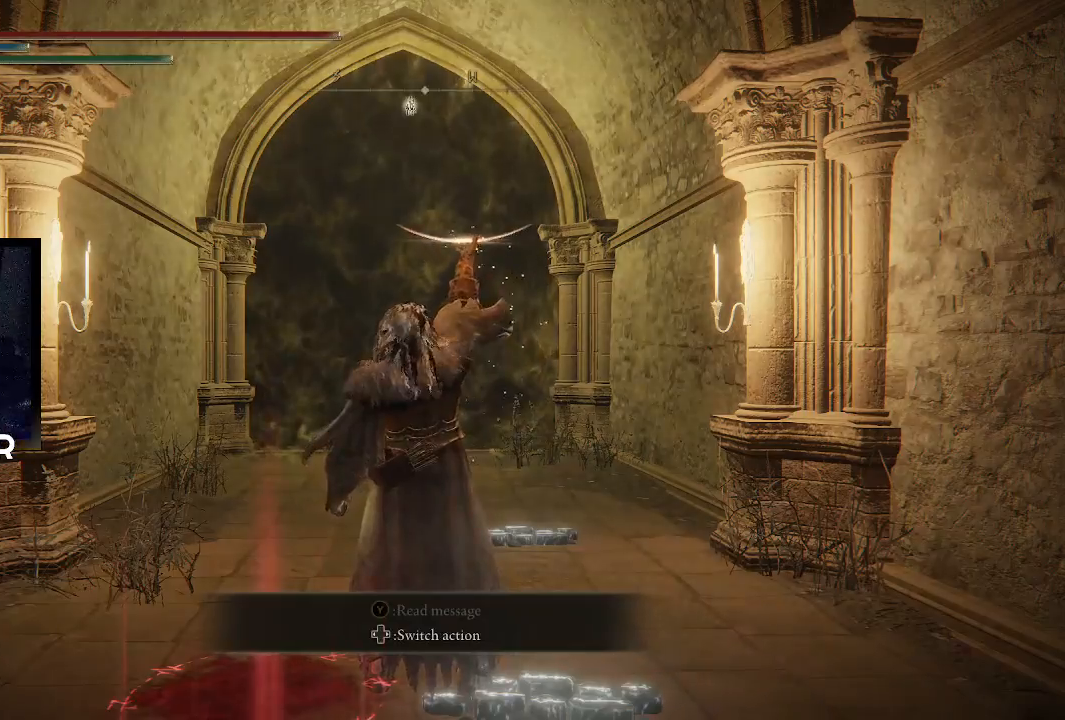
{"buttons": [], "left_stick": "center", "right_stick": "center", "events": []}
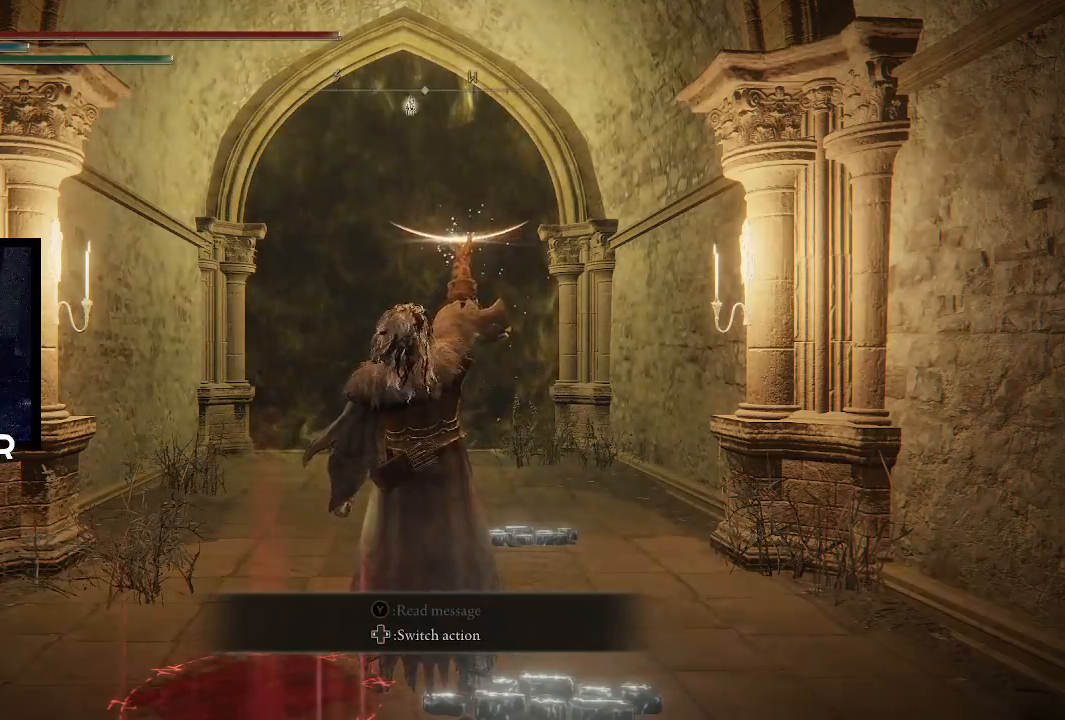
{"buttons": [], "left_stick": "center", "right_stick": "center", "events": []}
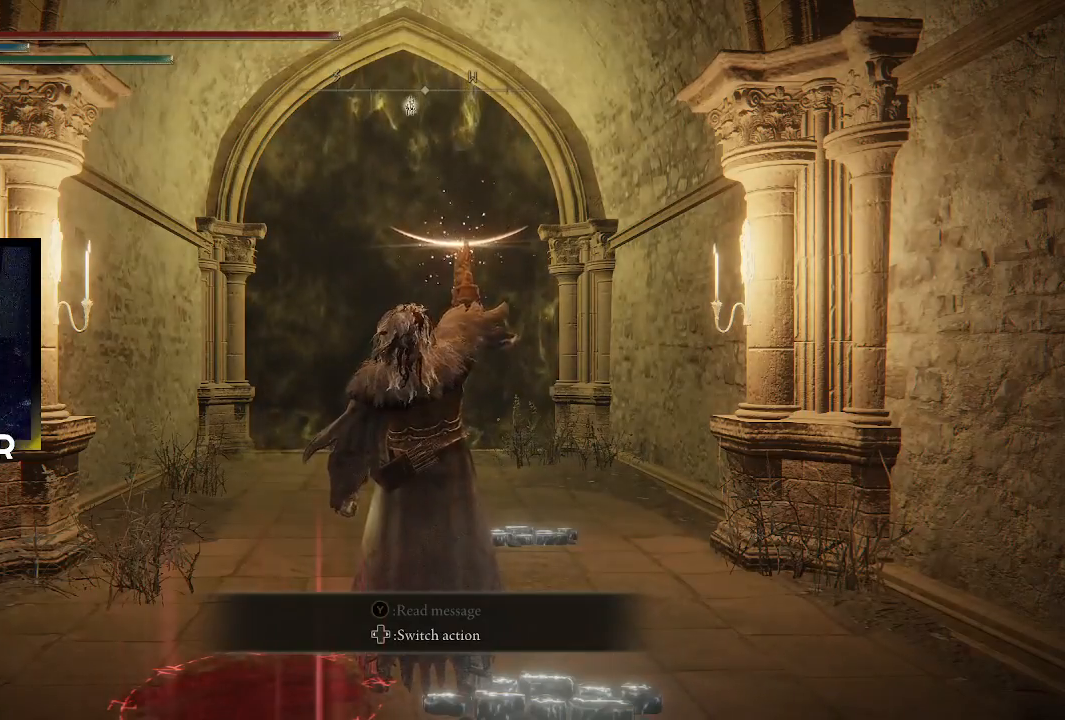
{"buttons": [], "left_stick": "center", "right_stick": "center", "events": []}
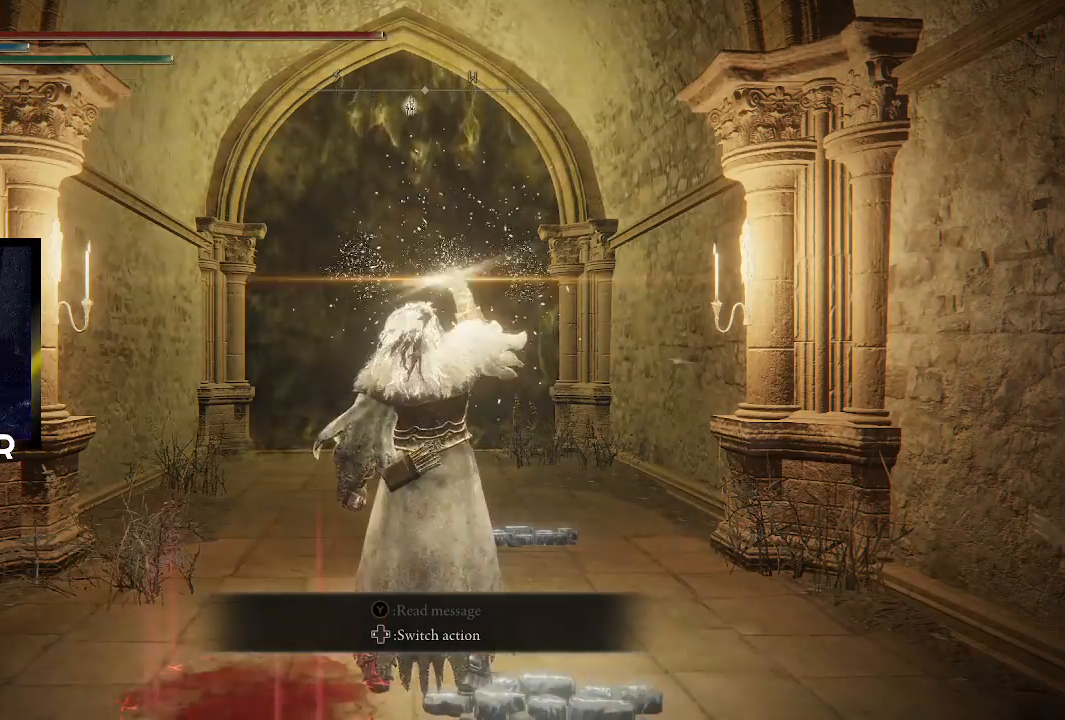
{"buttons": [], "left_stick": "center", "right_stick": "center", "events": []}
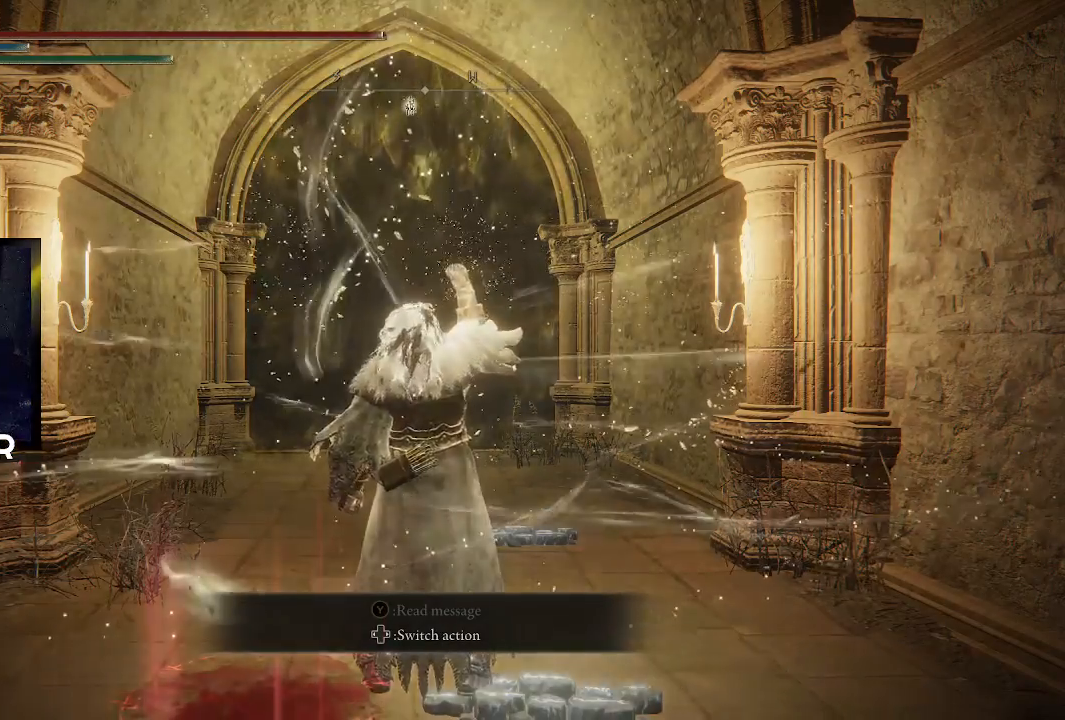
{"buttons": [], "left_stick": "center", "right_stick": "center", "events": []}
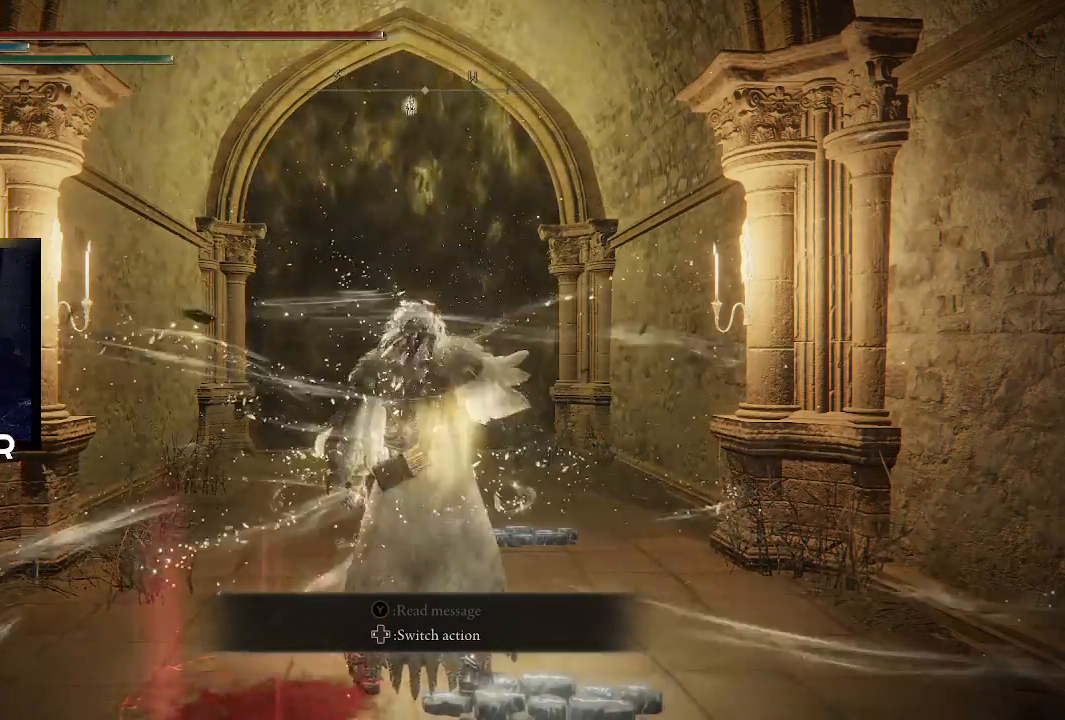
{"buttons": [], "left_stick": "center", "right_stick": "center", "events": []}
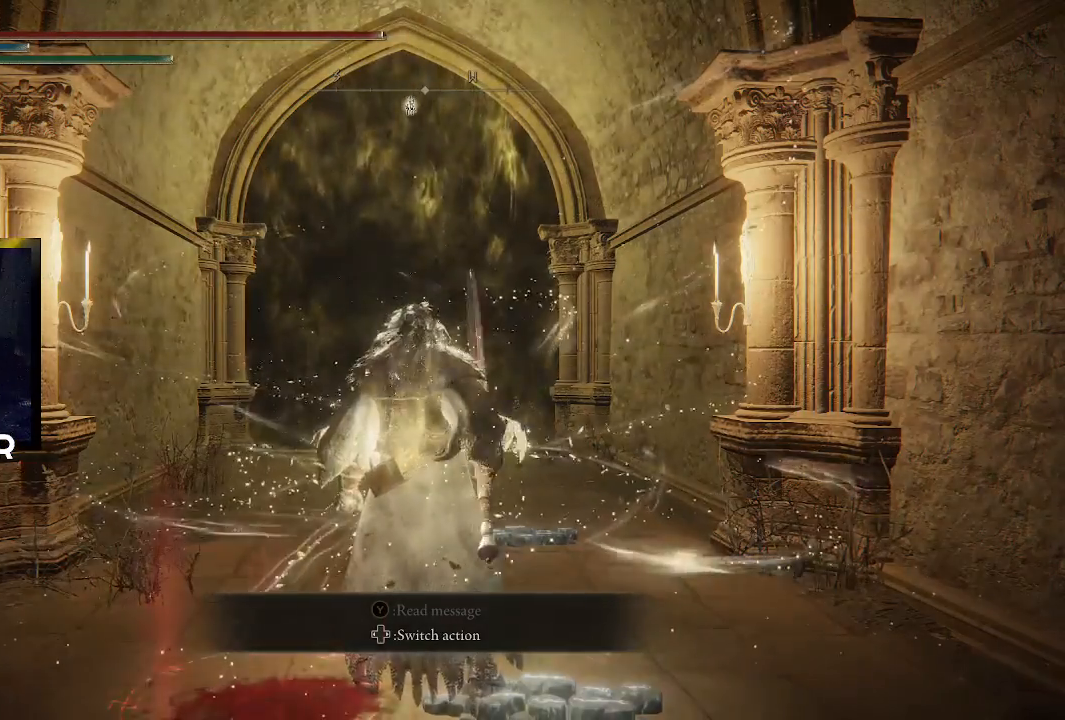
{"buttons": [], "left_stick": "up", "right_stick": "center", "events": [[200, "left_stick", "up"]]}
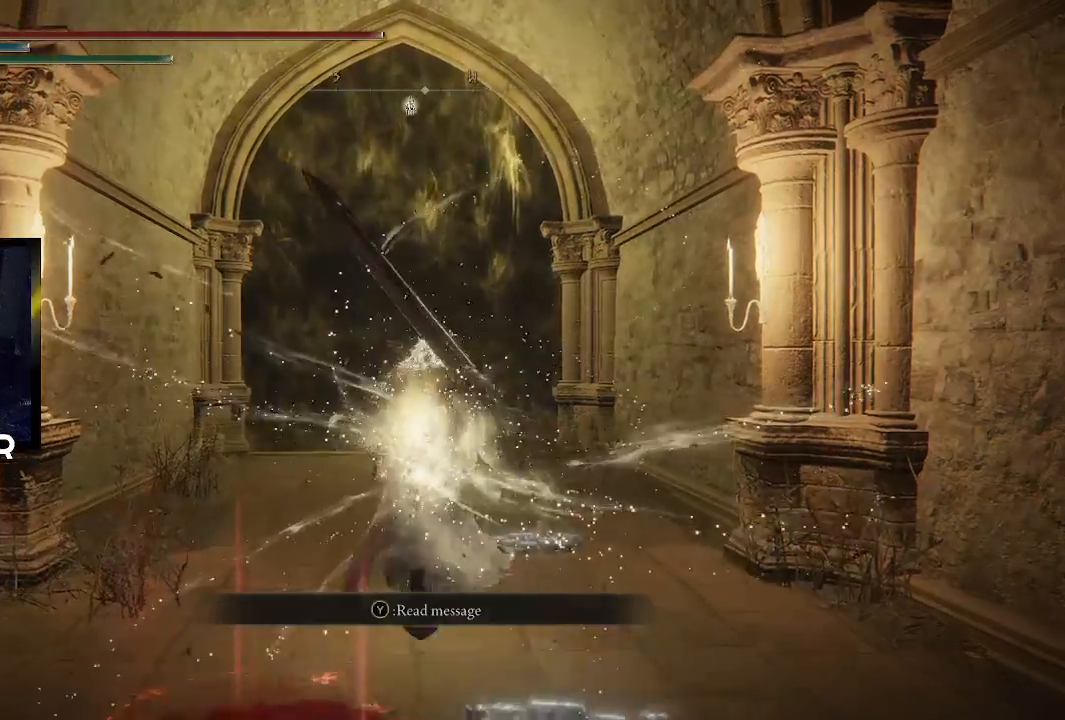
{"buttons": [], "left_stick": "up", "right_stick": "center", "events": []}
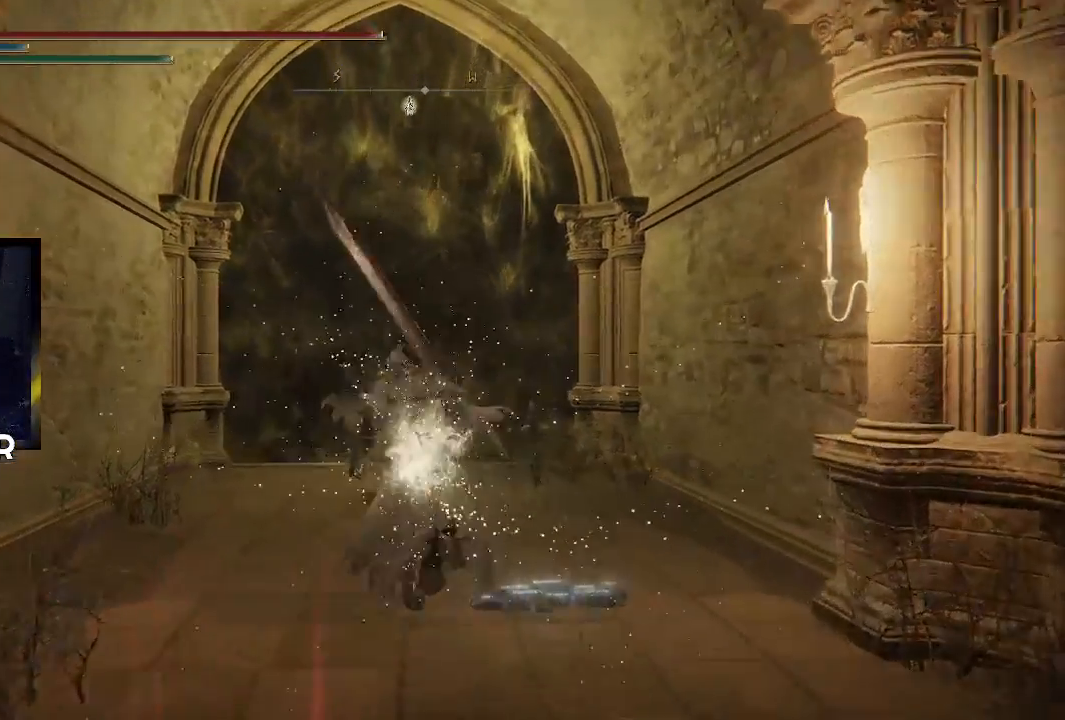
{"buttons": [], "left_stick": "center", "right_stick": "center", "events": [[267, "left_stick", "center"]]}
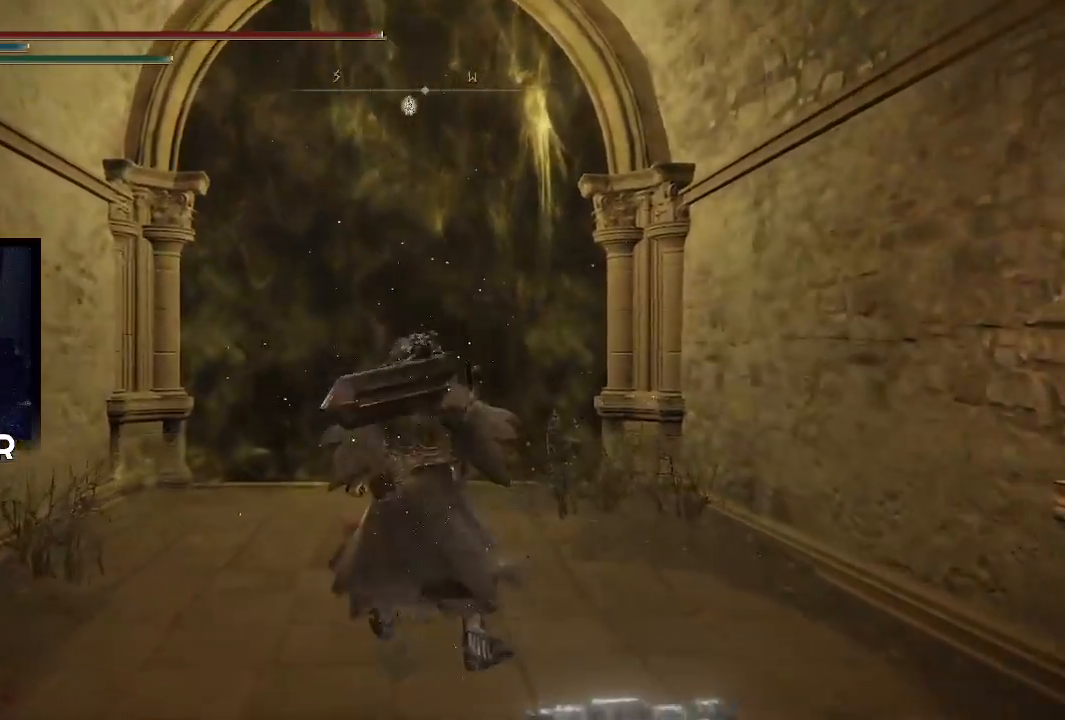
{"buttons": [], "left_stick": "center", "right_stick": "center", "events": []}
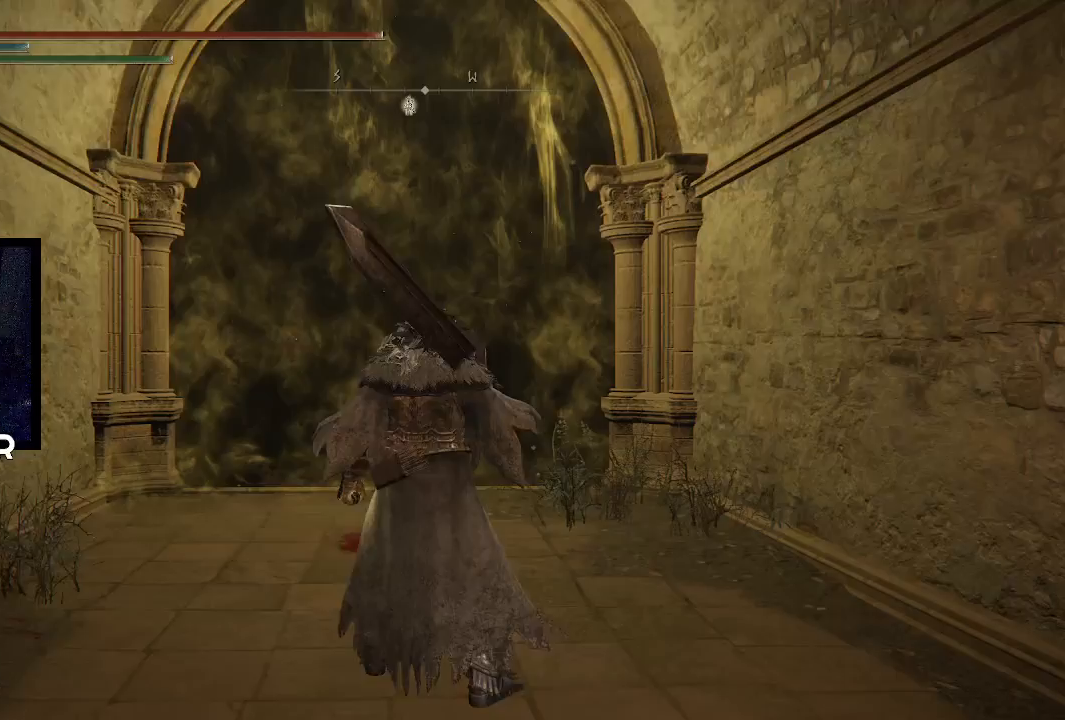
{"buttons": ["TRIANGLE", "R1"], "left_stick": "center", "right_stick": "center", "events": [[67, "left_stick", "up"], [267, "left_stick", "center"], [300, "R1", "down"], [300, "TRIANGLE", "down"]]}
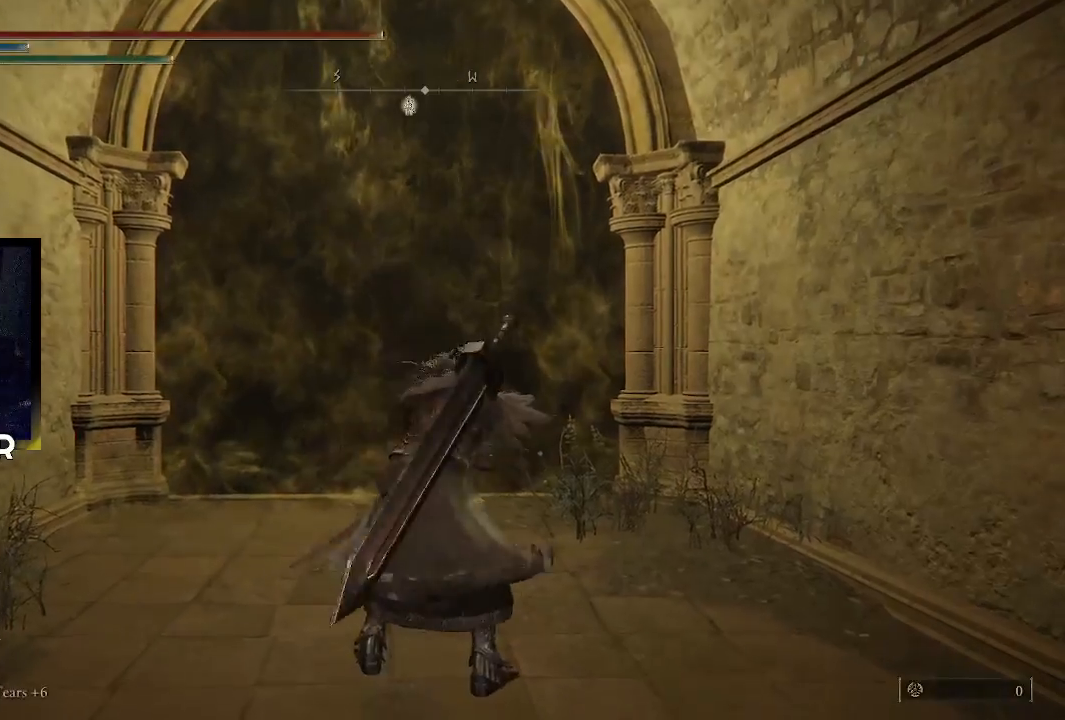
{"buttons": [], "left_stick": "center", "right_stick": "center", "events": [[33, "R1", "up"], [33, "TRIANGLE", "up"]]}
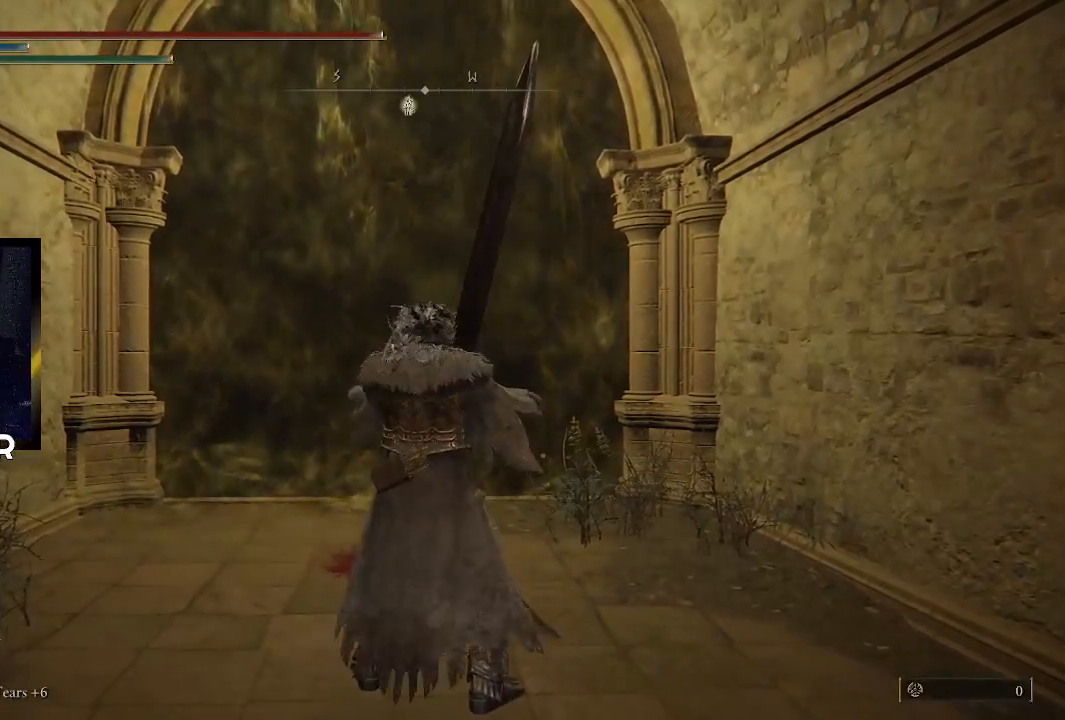
{"buttons": [], "left_stick": "center", "right_stick": "center", "events": [[400, "DPAD_DOWN", "down"], [500, "DPAD_DOWN", "up"]]}
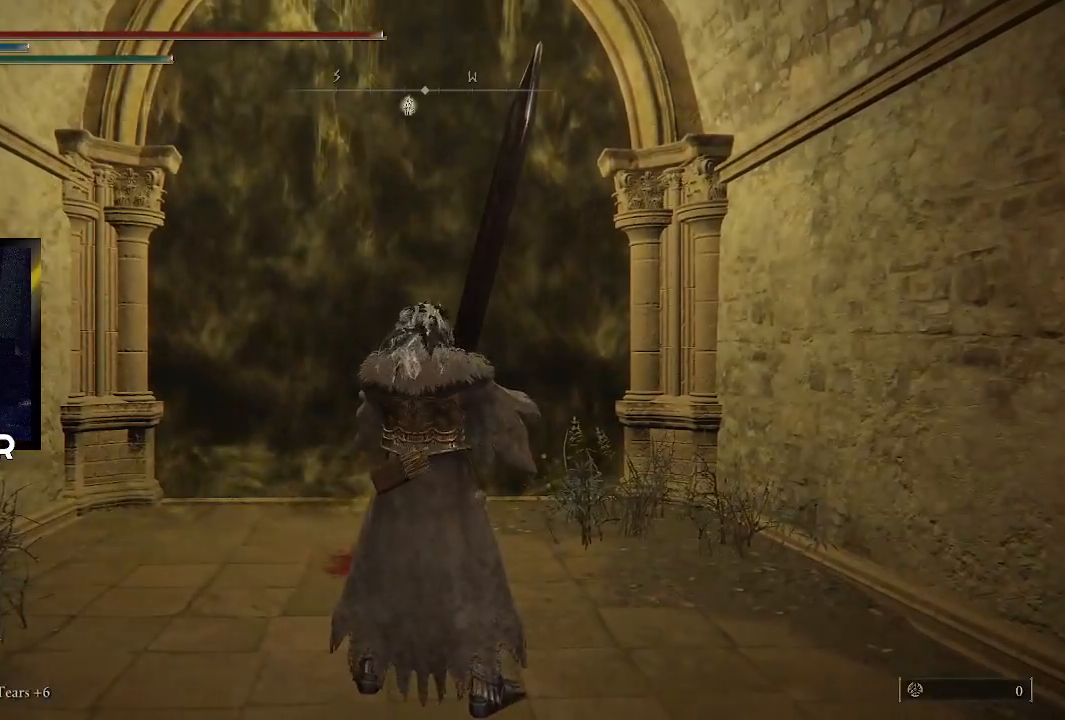
{"buttons": [], "left_stick": "center", "right_stick": "center", "events": [[67, "DPAD_DOWN", "down"], [167, "DPAD_DOWN", "up"], [267, "SQUARE", "down"], [367, "SQUARE", "up"]]}